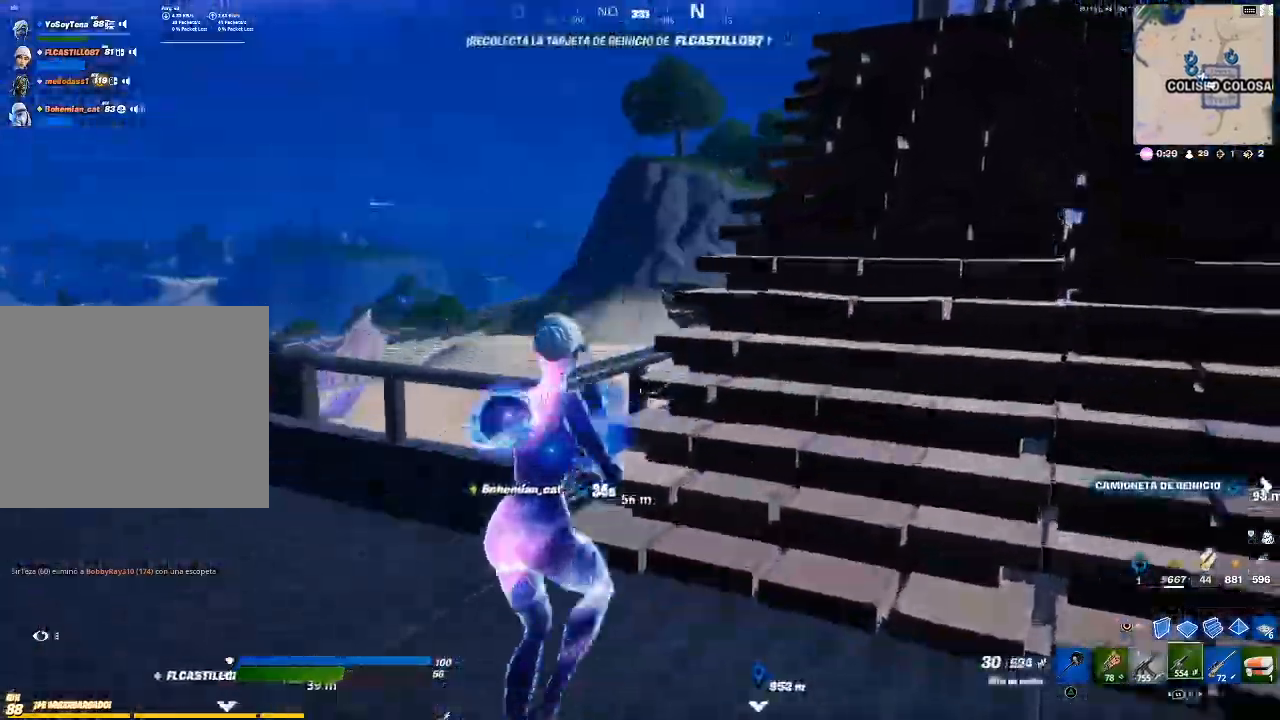
Gameplay with a controller (PlayStation layout); each line is a JSON object with the inputs held at the frame after it. "events" lists button and stick changes between this image and that frame as [ms after this image, input, new state], when the widget could be followed in between.
{"buttons": [], "left_stick": "up-right", "right_stick": "down-right", "events": [[34, "SQUARE", "up"], [234, "right_stick", "down-right"]]}
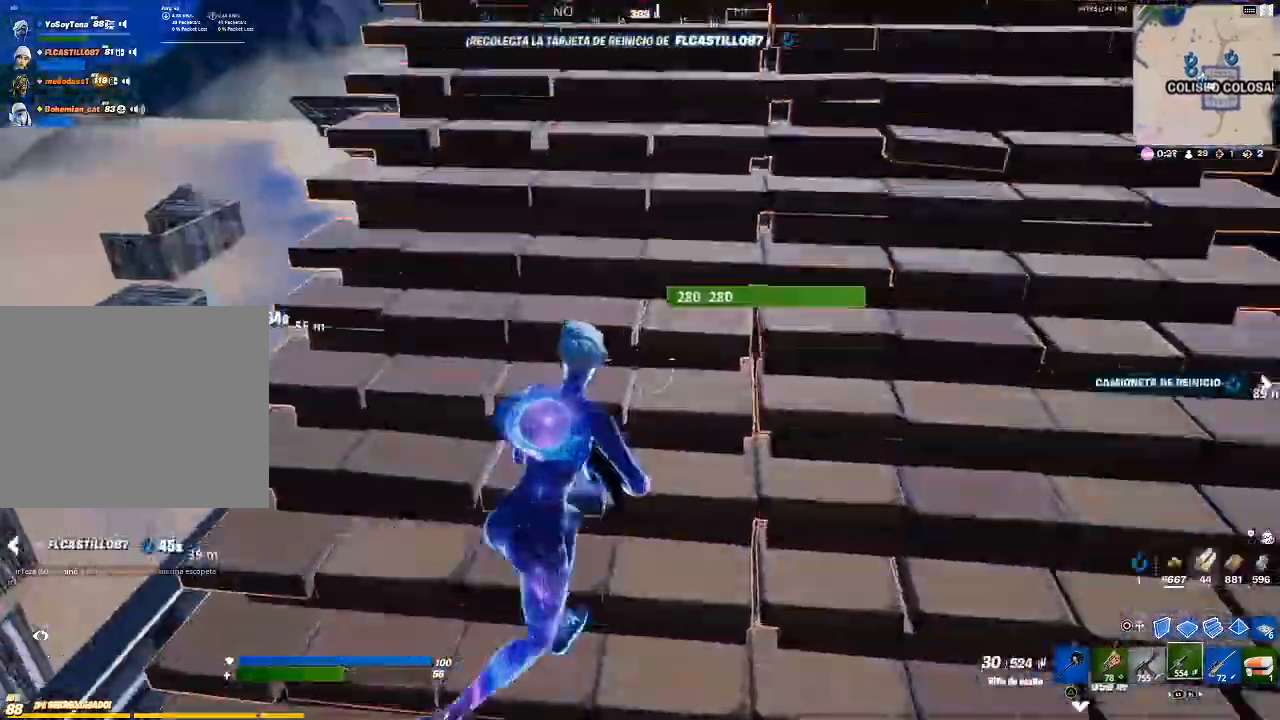
{"buttons": ["CIRCLE"], "left_stick": "up-right", "right_stick": "center", "events": [[233, "right_stick", "left"], [334, "right_stick", "center"], [500, "CIRCLE", "down"]]}
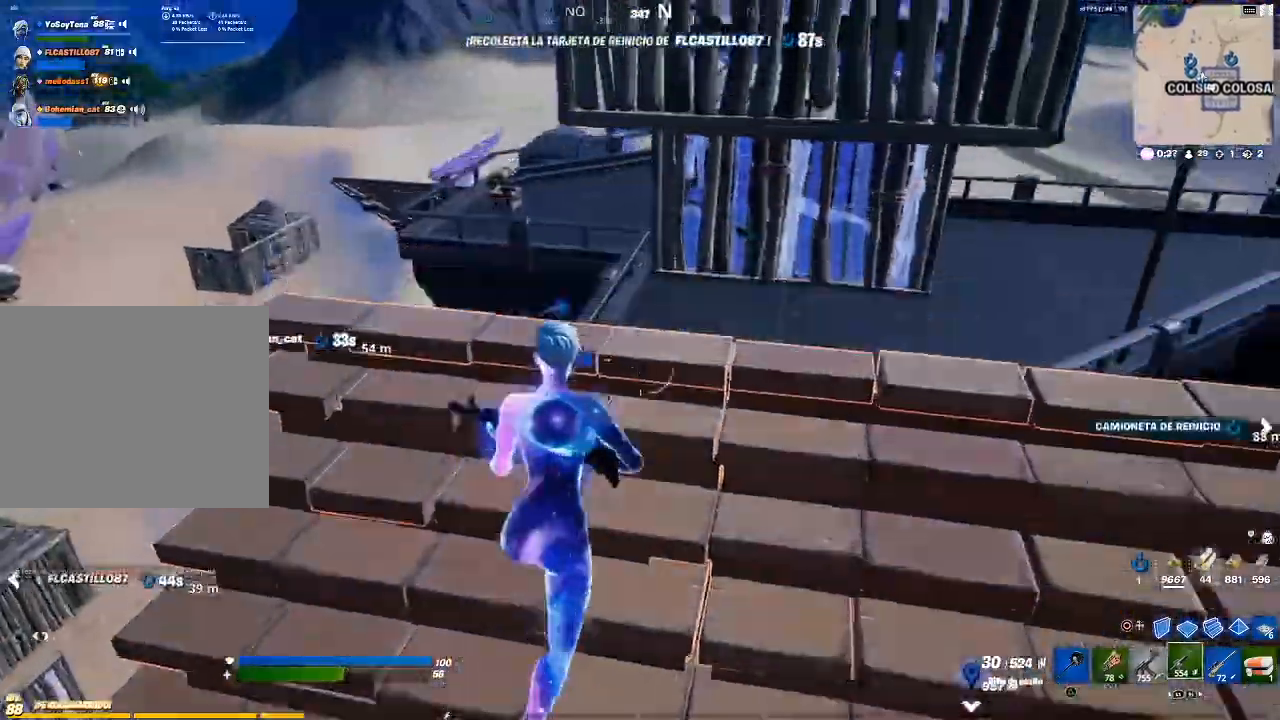
{"buttons": ["R1"], "left_stick": "up-right", "right_stick": "center", "events": [[100, "CIRCLE", "up"], [134, "R1", "down"], [201, "left_stick", "up"], [201, "right_stick", "left"], [267, "right_stick", "center"], [501, "left_stick", "up-right"]]}
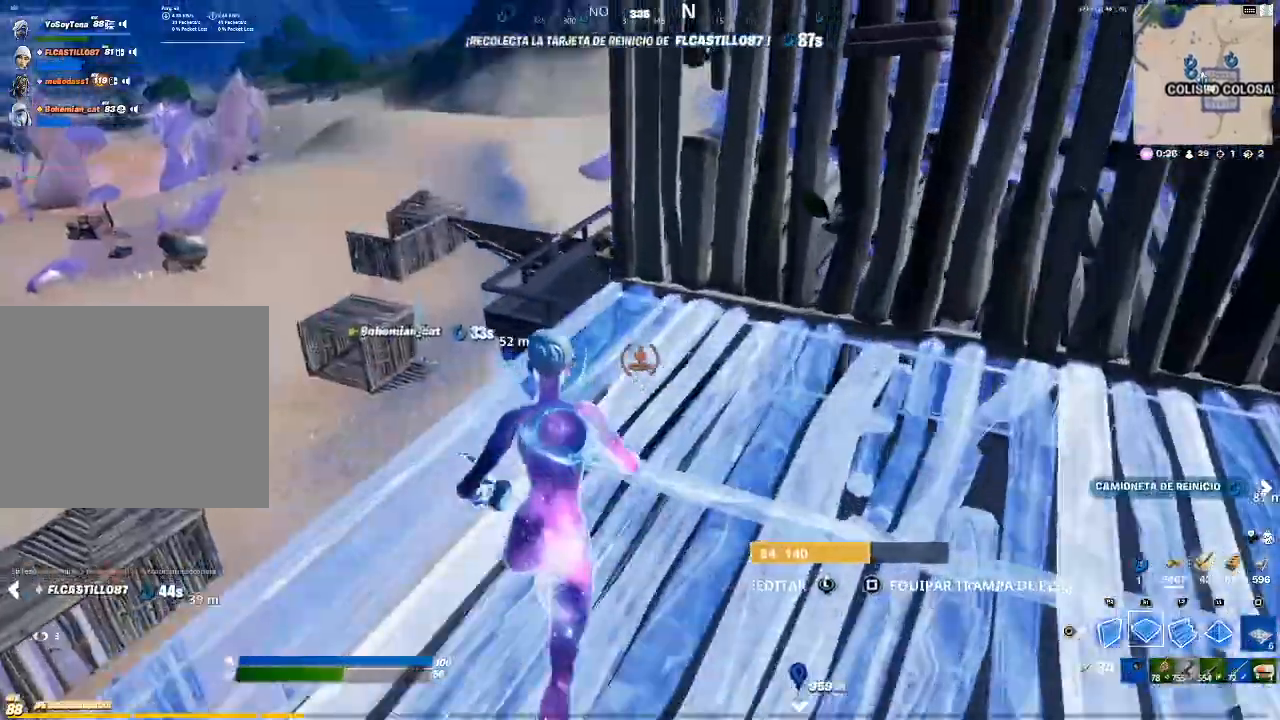
{"buttons": ["R2"], "left_stick": "up-right", "right_stick": "right", "events": [[33, "right_stick", "right"], [200, "R1", "up"], [400, "R2", "down"]]}
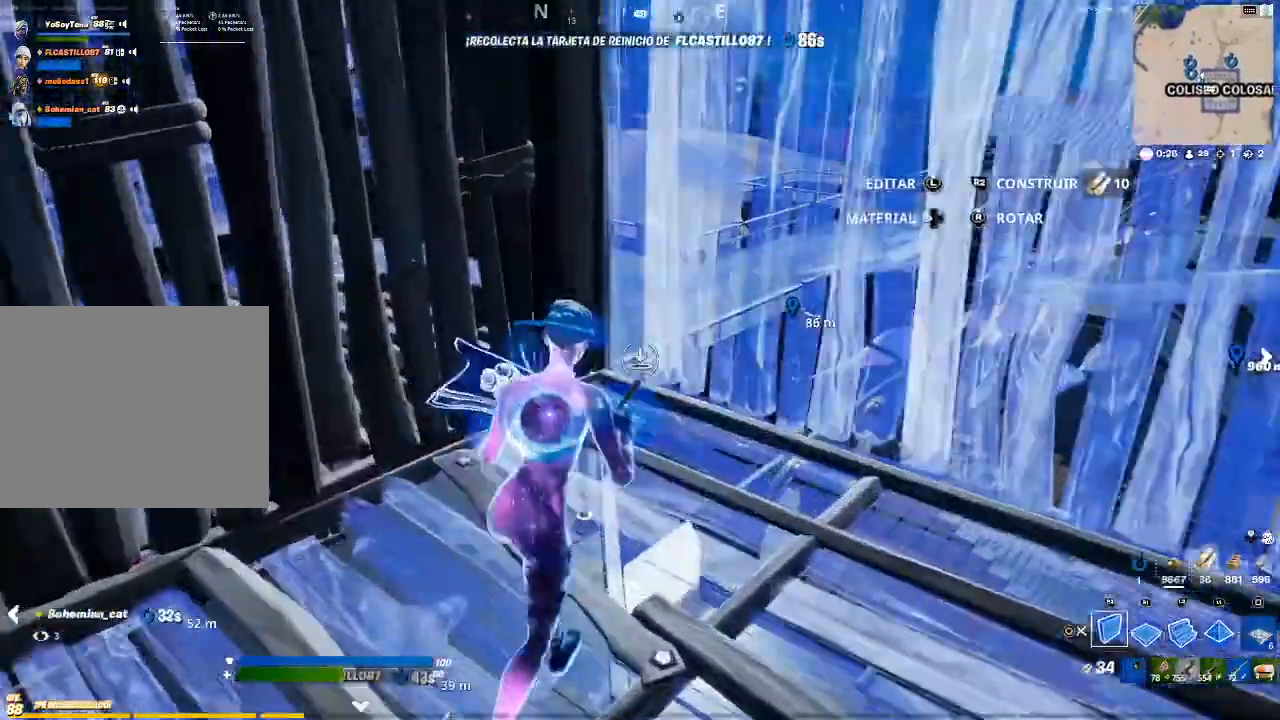
{"buttons": ["SQUARE"], "left_stick": "up", "right_stick": "center", "events": [[100, "right_stick", "center"], [134, "R1", "down"], [201, "R1", "up"], [201, "SQUARE", "down"], [201, "left_stick", "up"], [234, "R2", "up"], [301, "SQUARE", "up"], [334, "SQUARE", "down"], [401, "SQUARE", "up"], [467, "SQUARE", "down"]]}
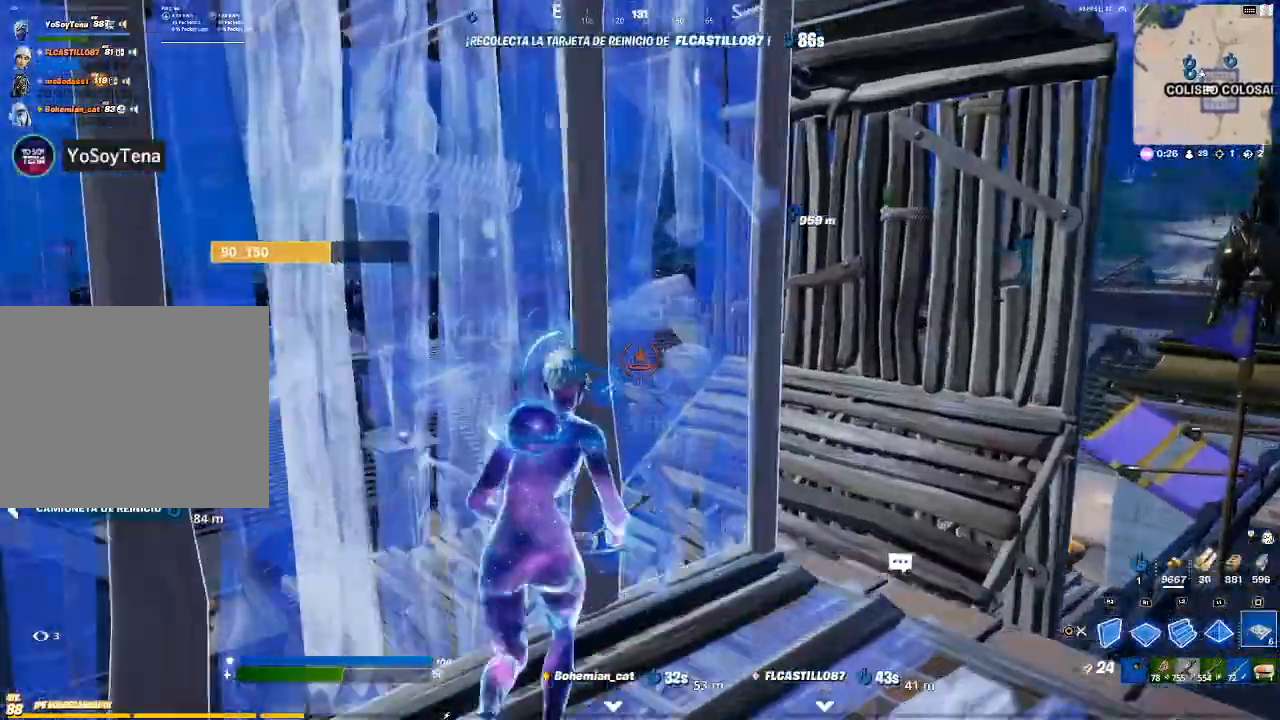
{"buttons": [], "left_stick": "left", "right_stick": "center", "events": [[33, "SQUARE", "up"], [33, "left_stick", "up-right"], [133, "CIRCLE", "down"], [167, "left_stick", "down-right"], [233, "CIRCLE", "up"], [334, "right_stick", "left"], [400, "left_stick", "down-left"], [467, "left_stick", "left"], [500, "right_stick", "center"]]}
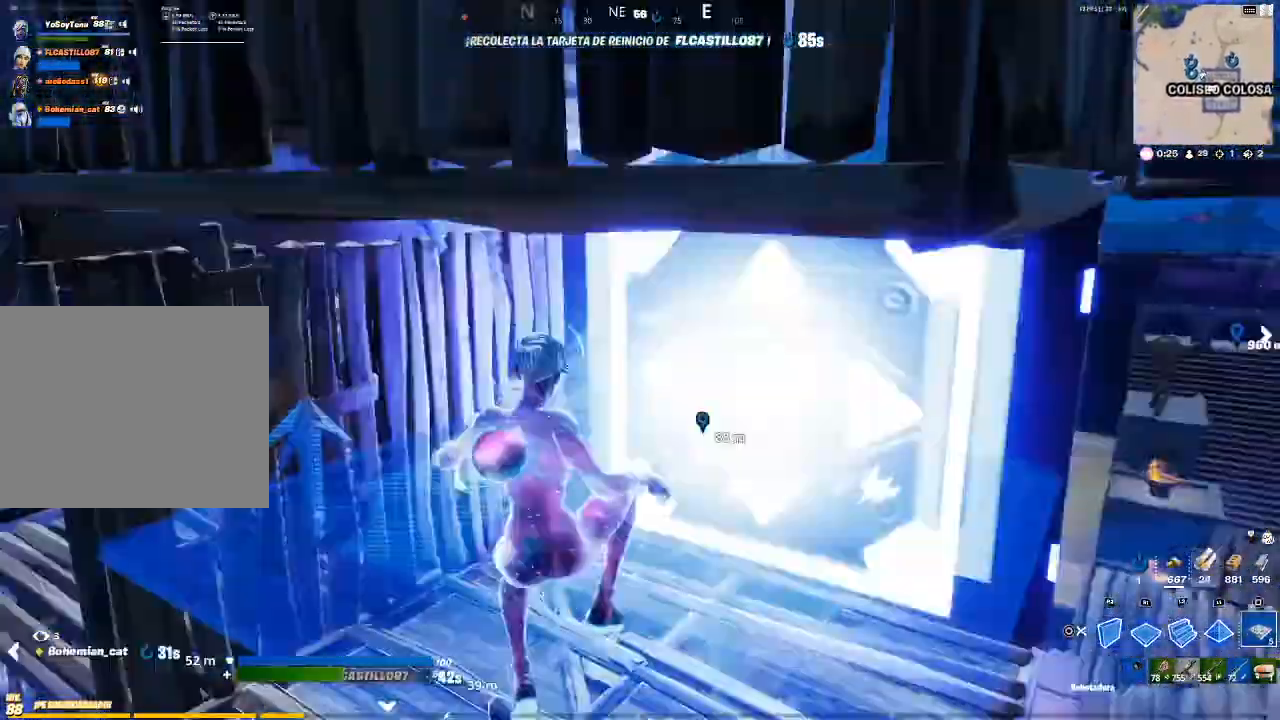
{"buttons": [], "left_stick": "up", "right_stick": "center", "events": [[301, "right_stick", "left"], [367, "left_stick", "up"], [367, "right_stick", "center"]]}
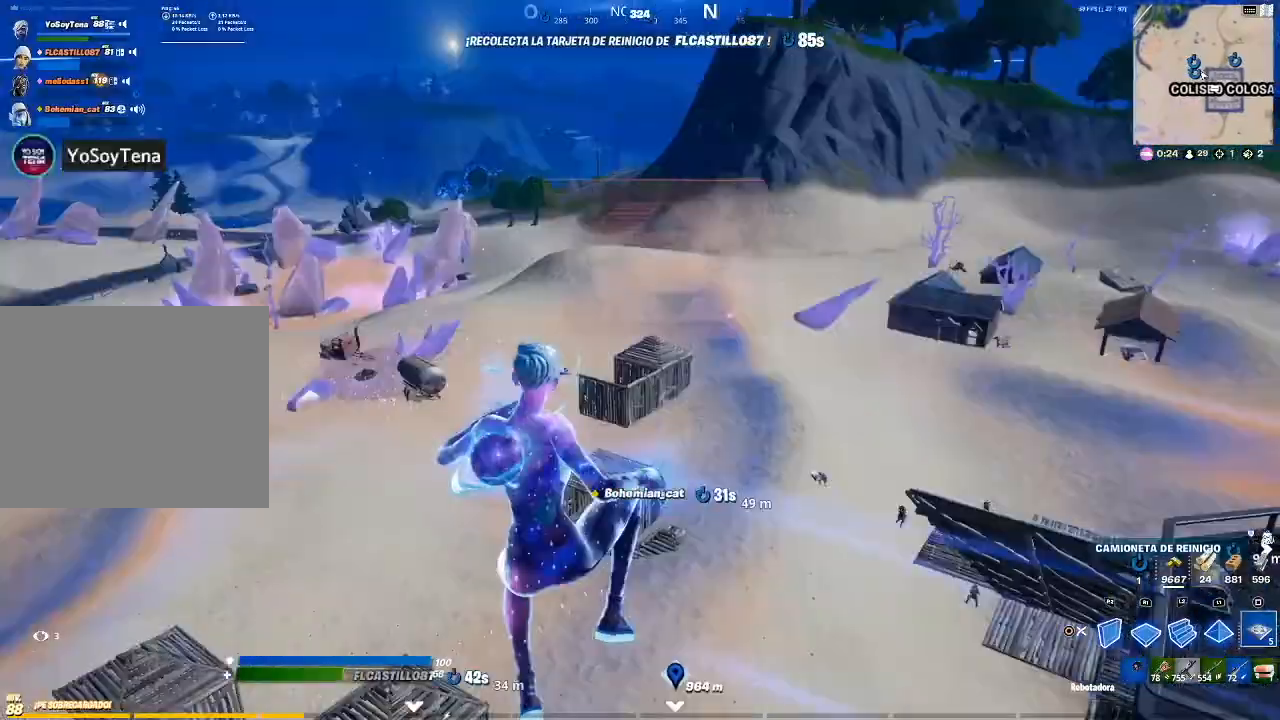
{"buttons": [], "left_stick": "up-right", "right_stick": "right", "events": [[33, "CIRCLE", "down"], [33, "left_stick", "up-right"], [100, "CIRCLE", "up"], [133, "right_stick", "down-left"], [300, "right_stick", "center"], [500, "right_stick", "right"]]}